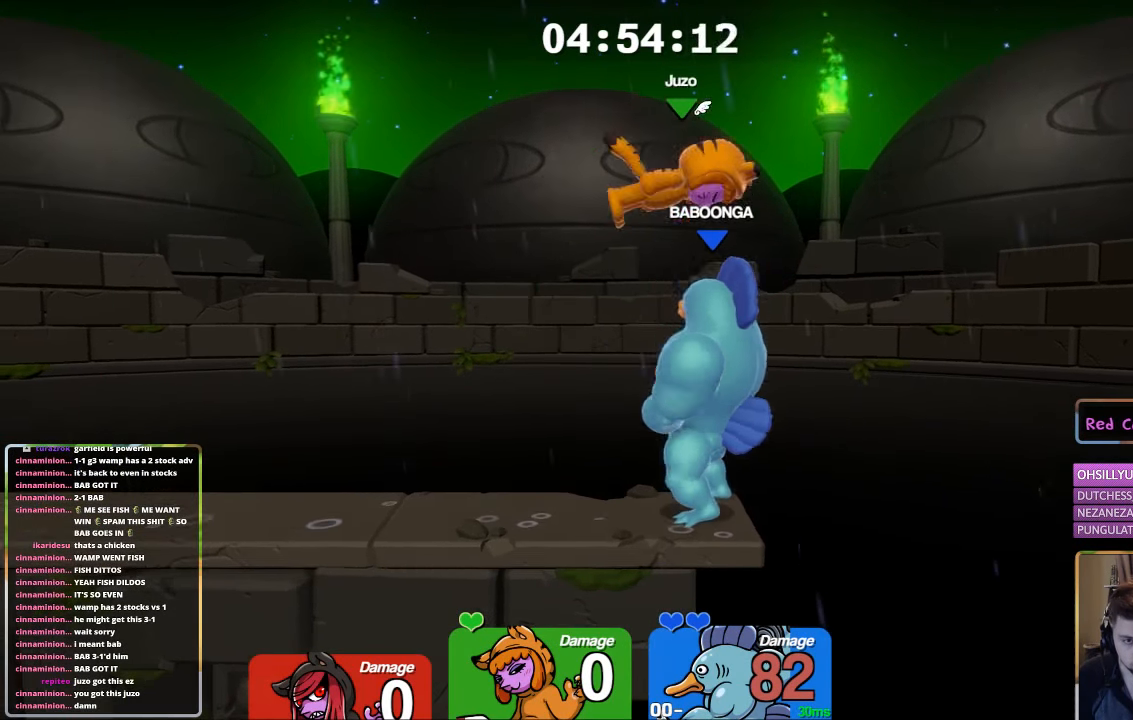
Gameplay with a controller (Xbox layout); each line is a JSON object with the inputs held at the frame after it. "events" lists button and stick changes between this image and that frame as [ms after this image, input, new state], when the widget could be followed in between.
{"buttons": ["L1", "L3"], "left_stick": "right", "right_stick": "center", "events": [[33, "X", "up"], [33, "left_stick", "up-left"], [133, "left_stick", "right"], [183, "L3", "down"]]}
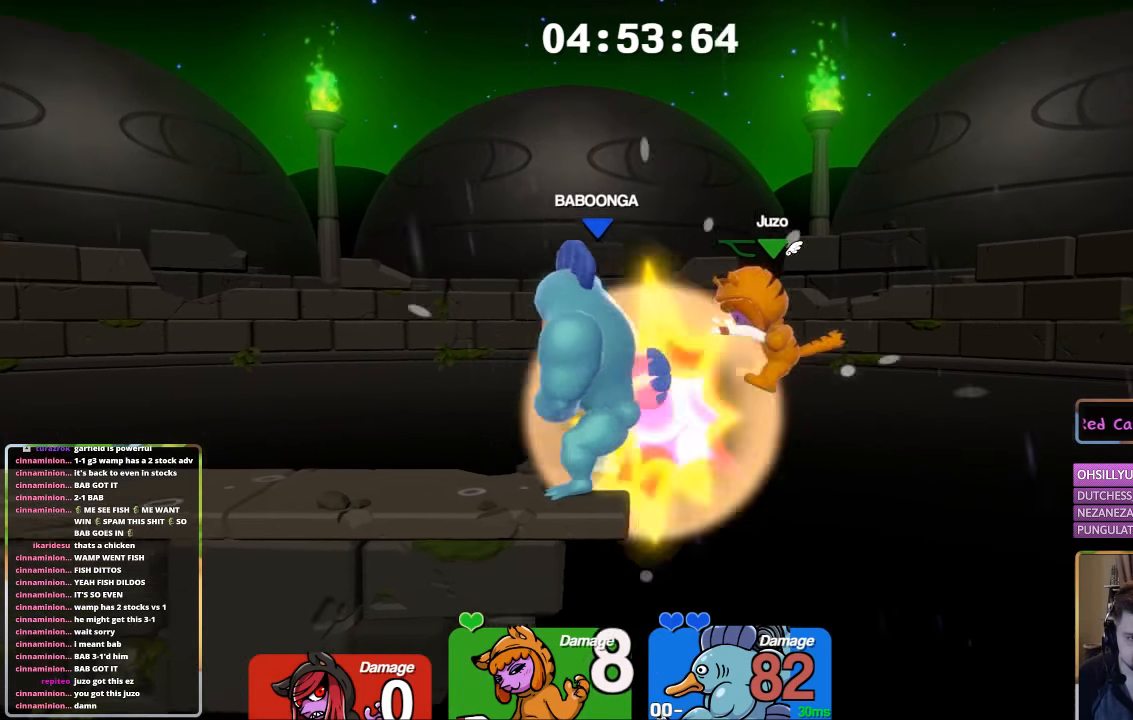
{"buttons": [], "left_stick": "right", "right_stick": "center", "events": [[50, "L3", "up"], [400, "A", "down"], [400, "L1", "up"], [500, "A", "up"]]}
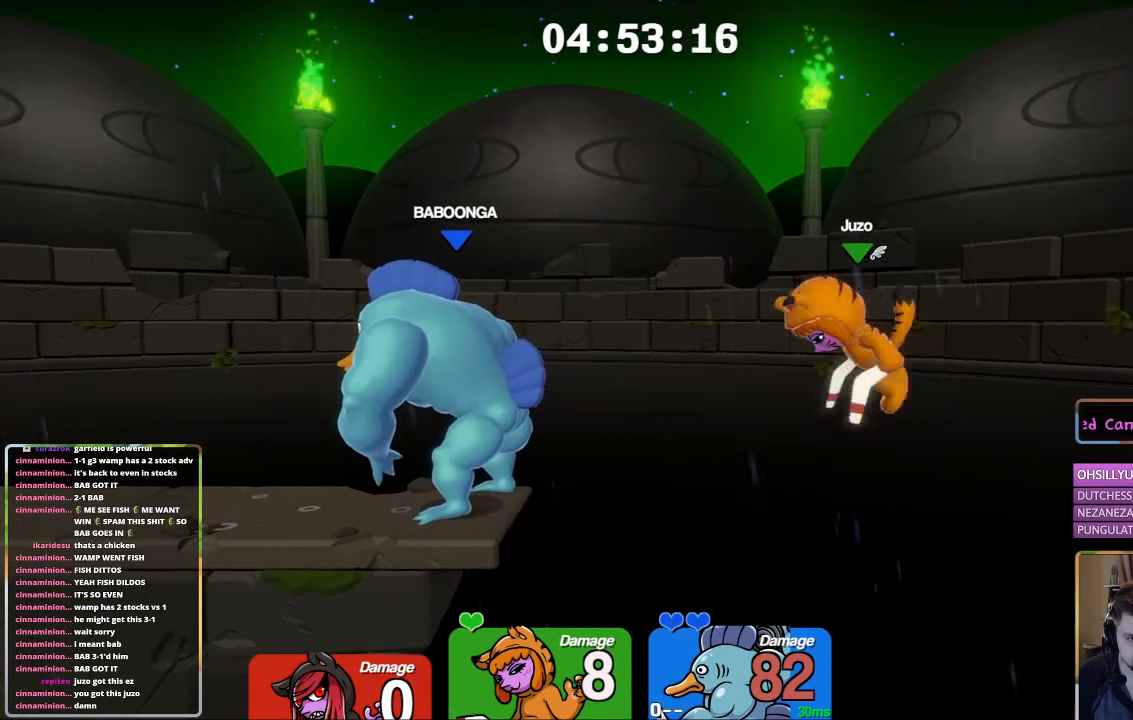
{"buttons": ["X"], "left_stick": "up-left", "right_stick": "center", "events": [[50, "A", "down"], [100, "A", "up"], [100, "left_stick", "center"], [150, "A", "down"], [150, "left_stick", "up-left"], [200, "A", "up"], [300, "X", "down"]]}
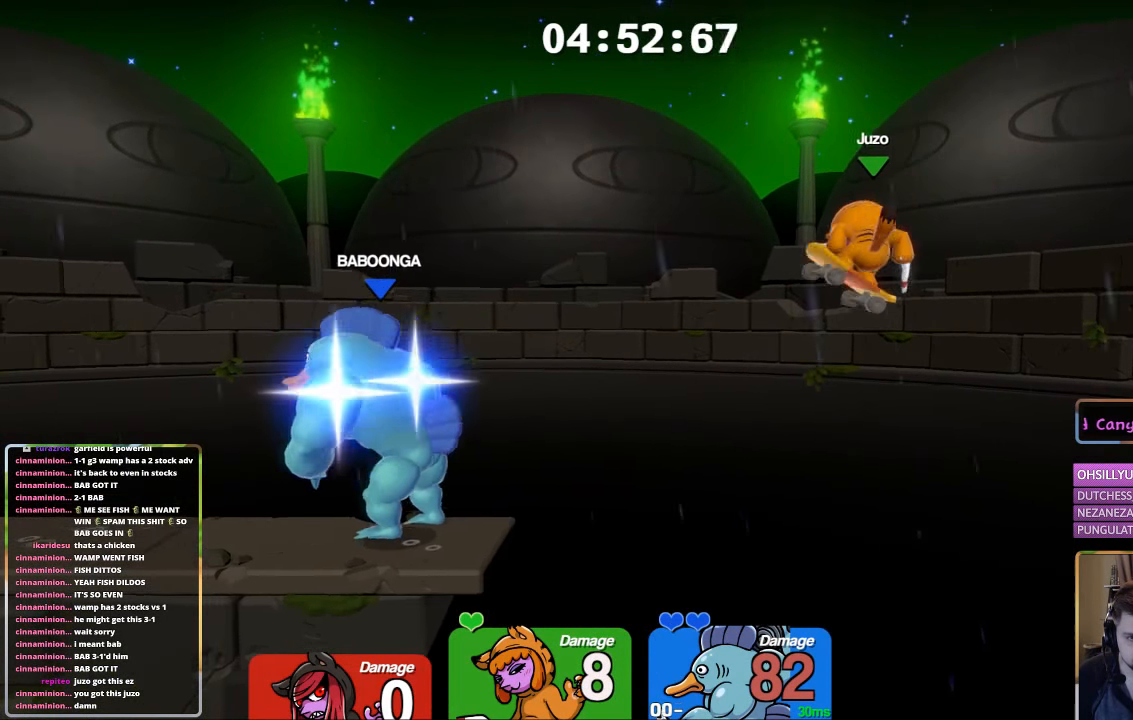
{"buttons": ["X"], "left_stick": "down", "right_stick": "center", "events": [[466, "left_stick", "down"]]}
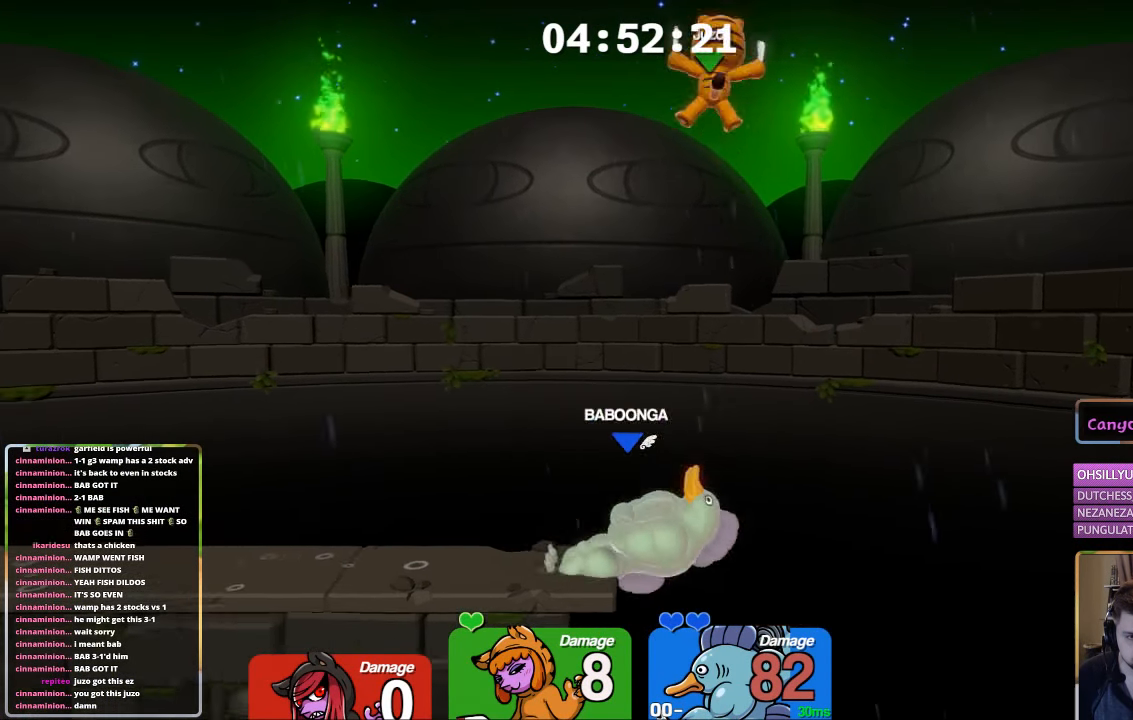
{"buttons": ["A", "L1"], "left_stick": "left", "right_stick": "center", "events": [[66, "L1", "down"], [116, "left_stick", "left"], [316, "A", "down"], [366, "X", "up"]]}
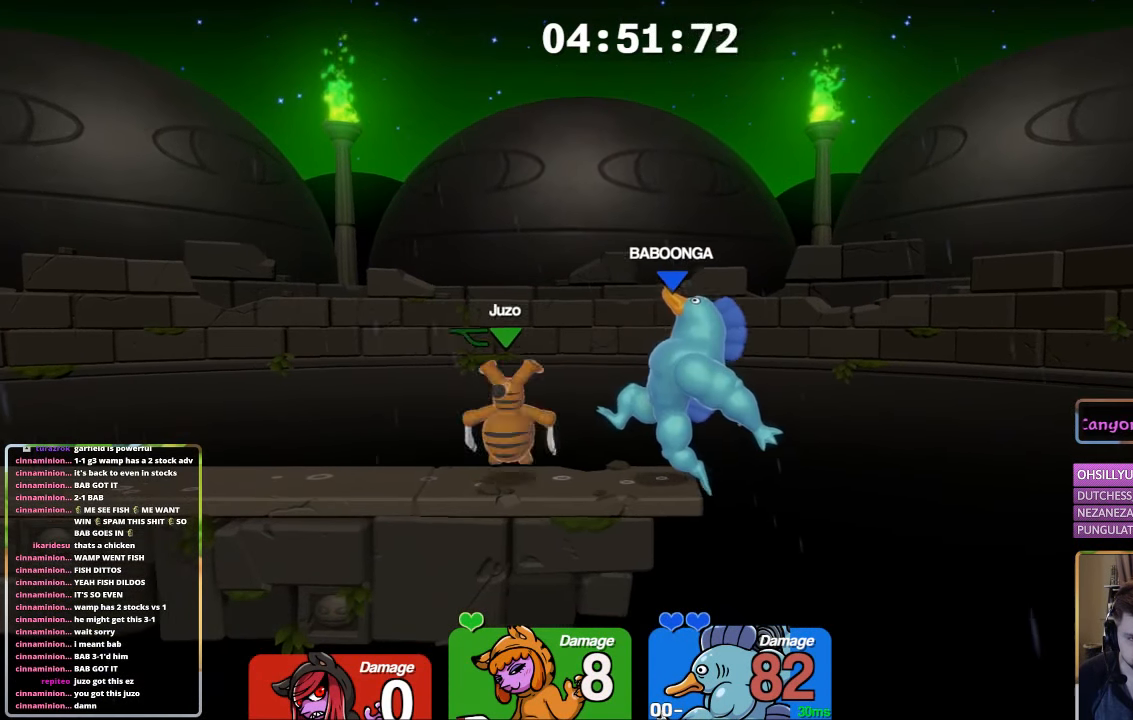
{"buttons": ["L1"], "left_stick": "left", "right_stick": "center", "events": [[16, "L1", "up"], [66, "A", "up"], [66, "left_stick", "center"], [166, "L1", "down"], [233, "left_stick", "left"]]}
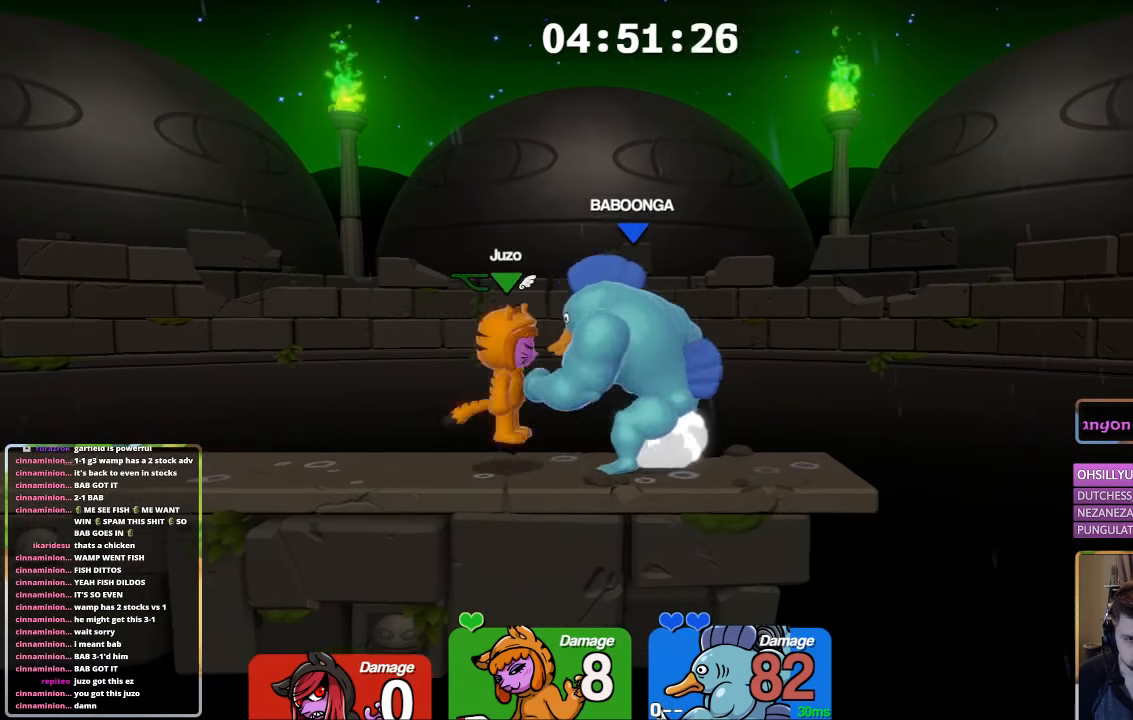
{"buttons": ["L1", "L3"], "left_stick": "right", "right_stick": "center", "events": [[433, "left_stick", "right"], [483, "L3", "down"]]}
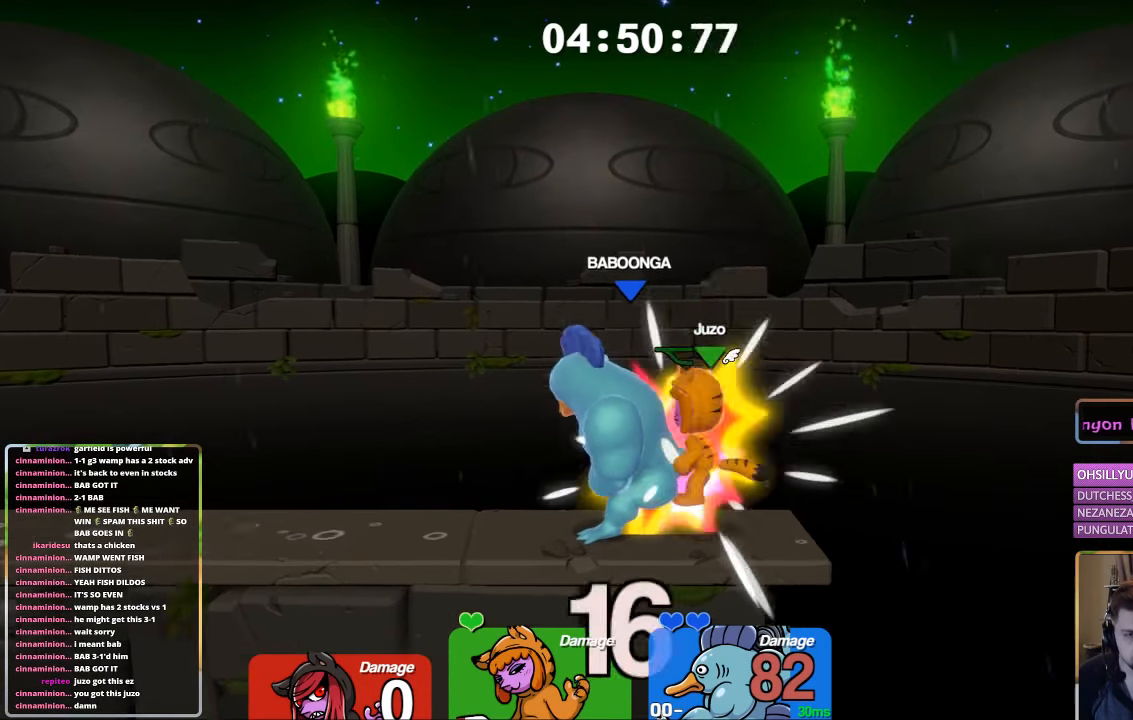
{"buttons": [], "left_stick": "right", "right_stick": "center", "events": [[133, "L3", "up"], [383, "L1", "up"]]}
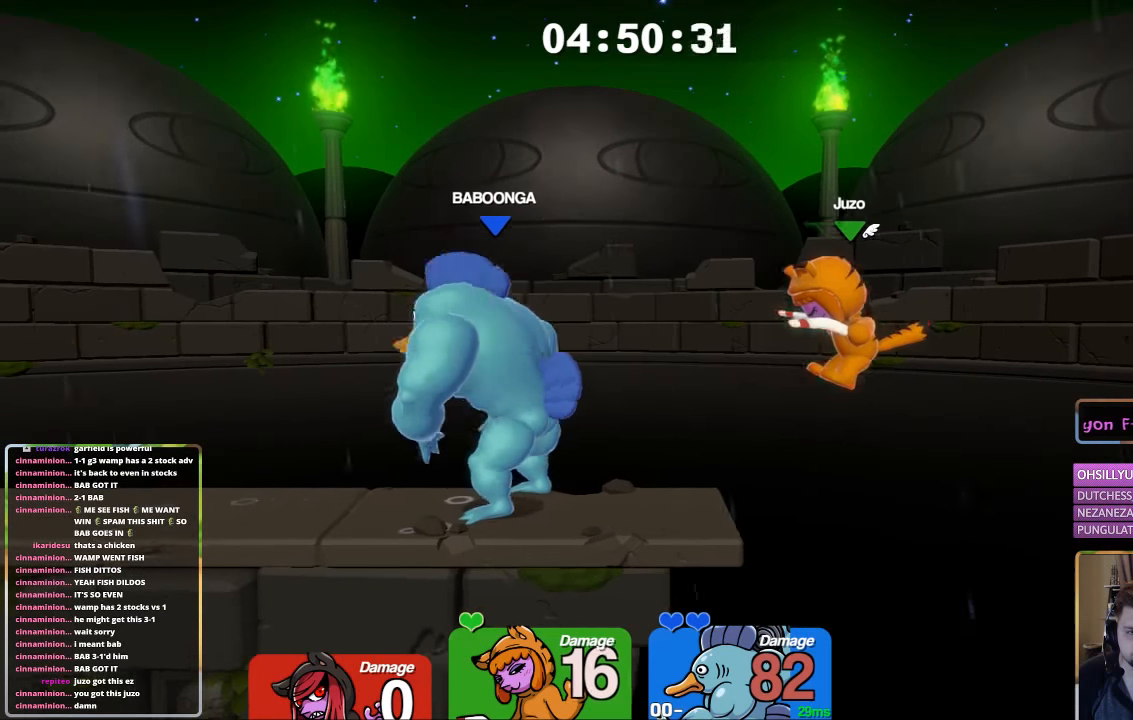
{"buttons": ["A", "B", "L1"], "left_stick": "up-left", "right_stick": "center", "events": [[50, "left_stick", "center"], [200, "L1", "down"], [200, "left_stick", "up-left"], [350, "A", "down"], [400, "B", "down"]]}
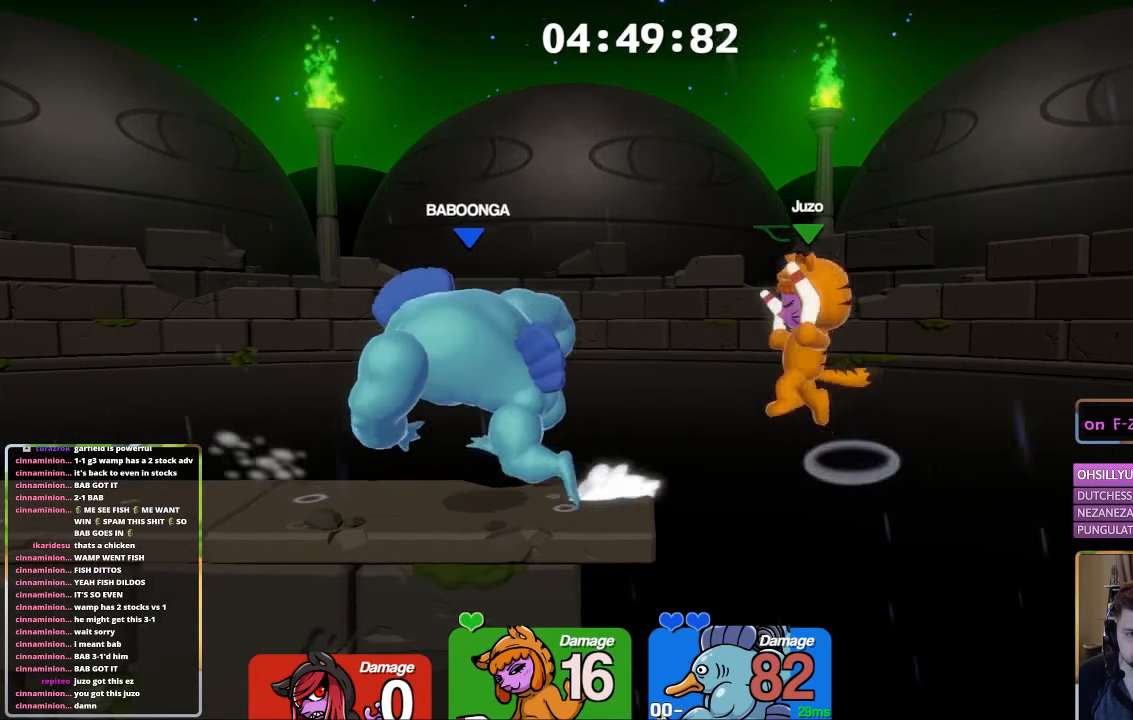
{"buttons": [], "left_stick": "left", "right_stick": "center", "events": [[100, "A", "up"], [100, "B", "up"], [100, "L1", "up"], [267, "left_stick", "left"]]}
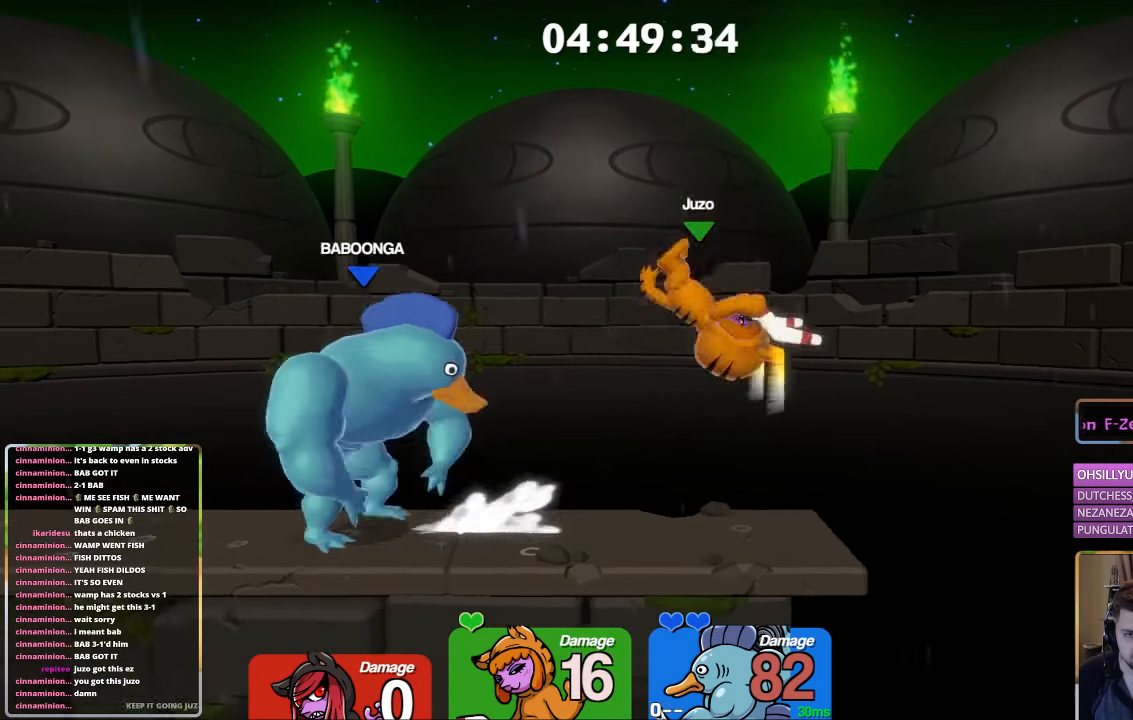
{"buttons": ["X", "L1"], "left_stick": "left", "right_stick": "center", "events": [[317, "X", "down"], [317, "left_stick", "down"], [367, "X", "up"], [417, "X", "down"], [467, "L1", "down"], [467, "left_stick", "left"]]}
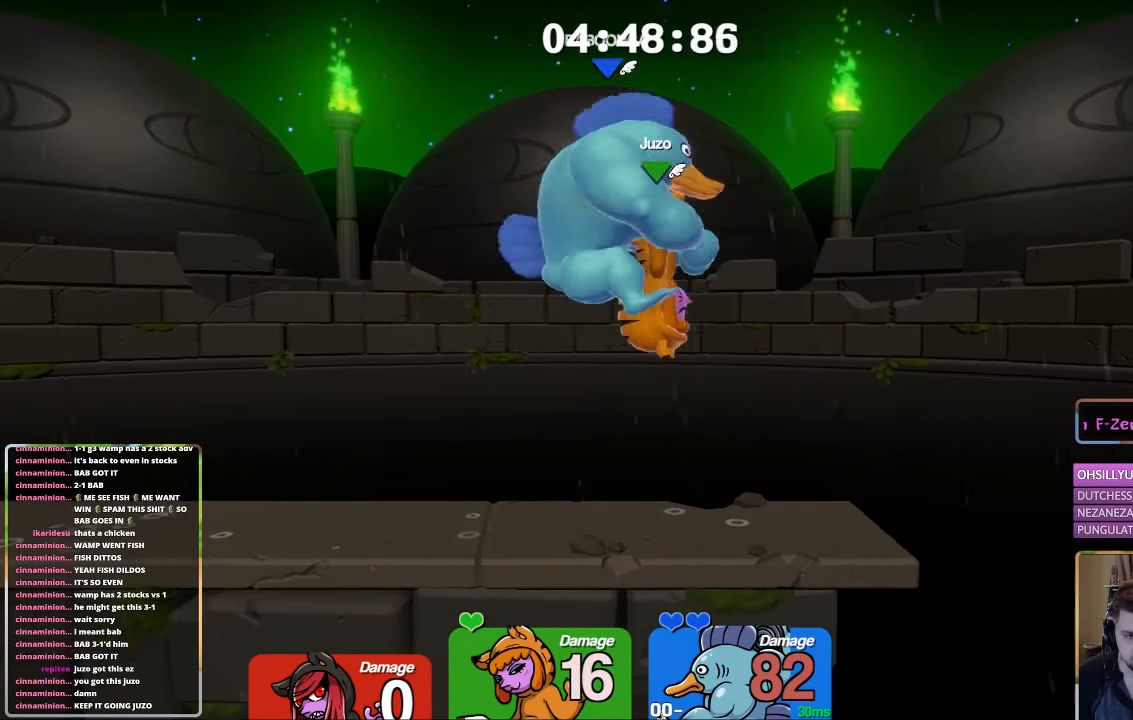
{"buttons": [], "left_stick": "center", "right_stick": "center", "events": [[17, "X", "up"], [17, "left_stick", "up-left"], [383, "L1", "up"], [383, "left_stick", "center"]]}
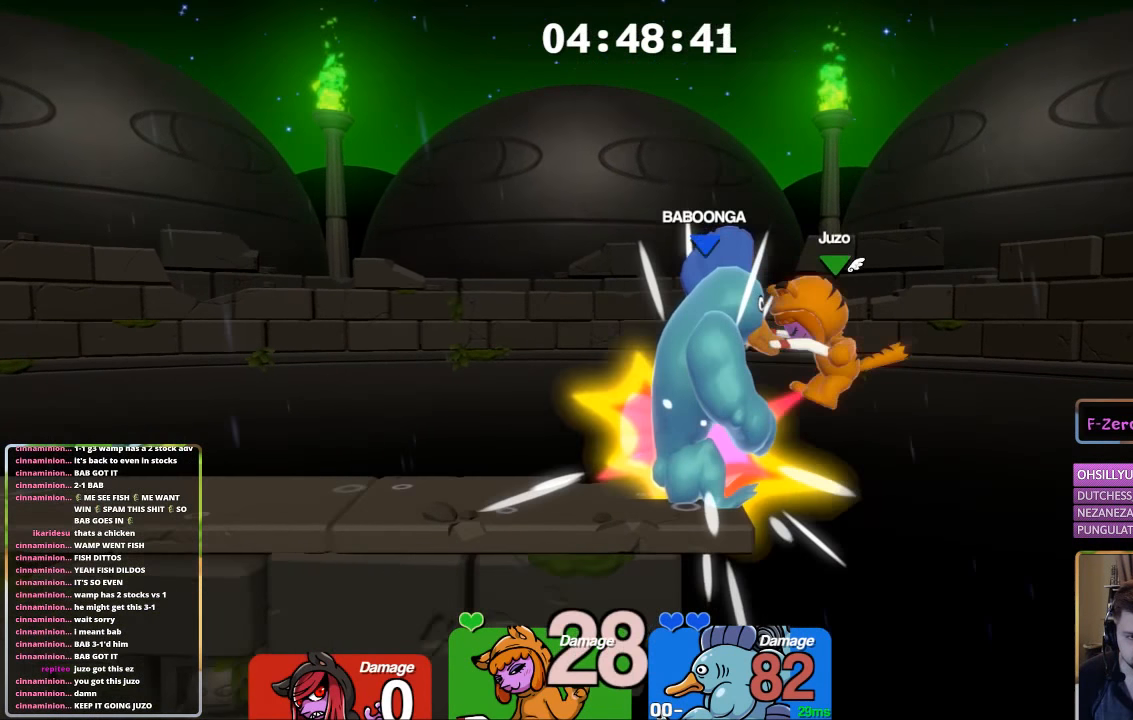
{"buttons": [], "left_stick": "center", "right_stick": "center", "events": [[17, "L1", "down"], [17, "L3", "down"], [17, "left_stick", "right"], [250, "L3", "up"], [283, "L1", "up"], [283, "left_stick", "center"]]}
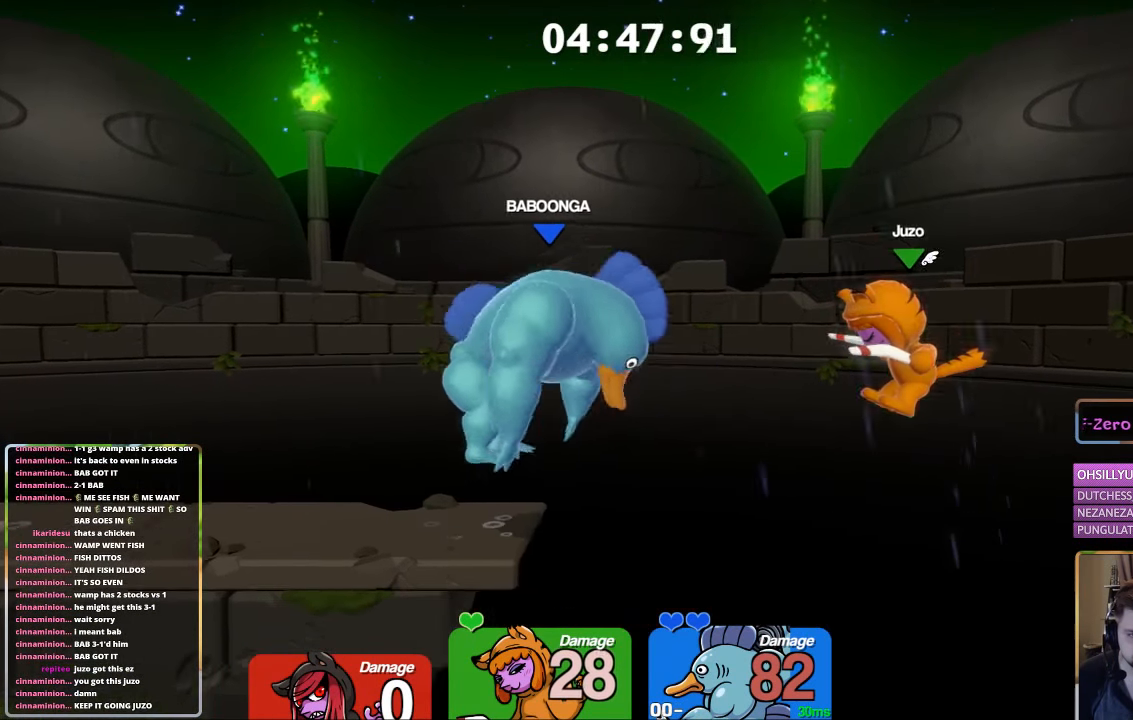
{"buttons": [], "left_stick": "up-left", "right_stick": "center", "events": [[233, "A", "down"], [333, "X", "down"], [383, "A", "up"], [433, "X", "up"], [483, "left_stick", "up-left"]]}
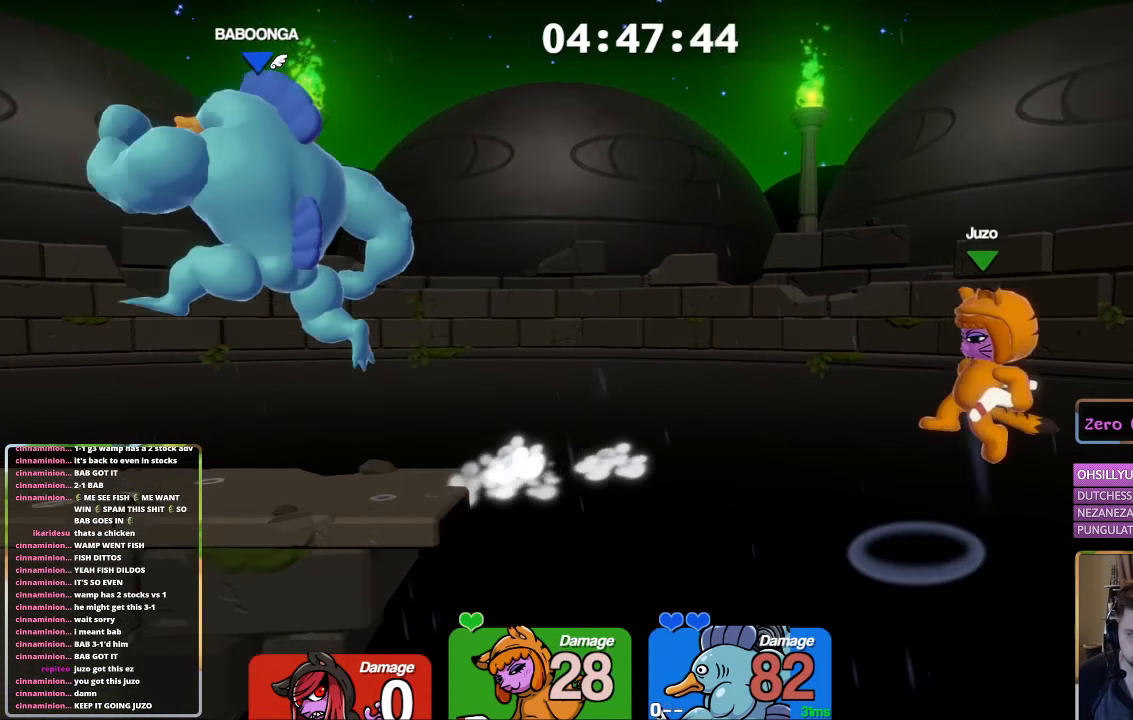
{"buttons": [], "left_stick": "up-left", "right_stick": "center", "events": [[150, "left_stick", "center"], [200, "left_stick", "right"], [300, "left_stick", "center"], [350, "left_stick", "up-left"]]}
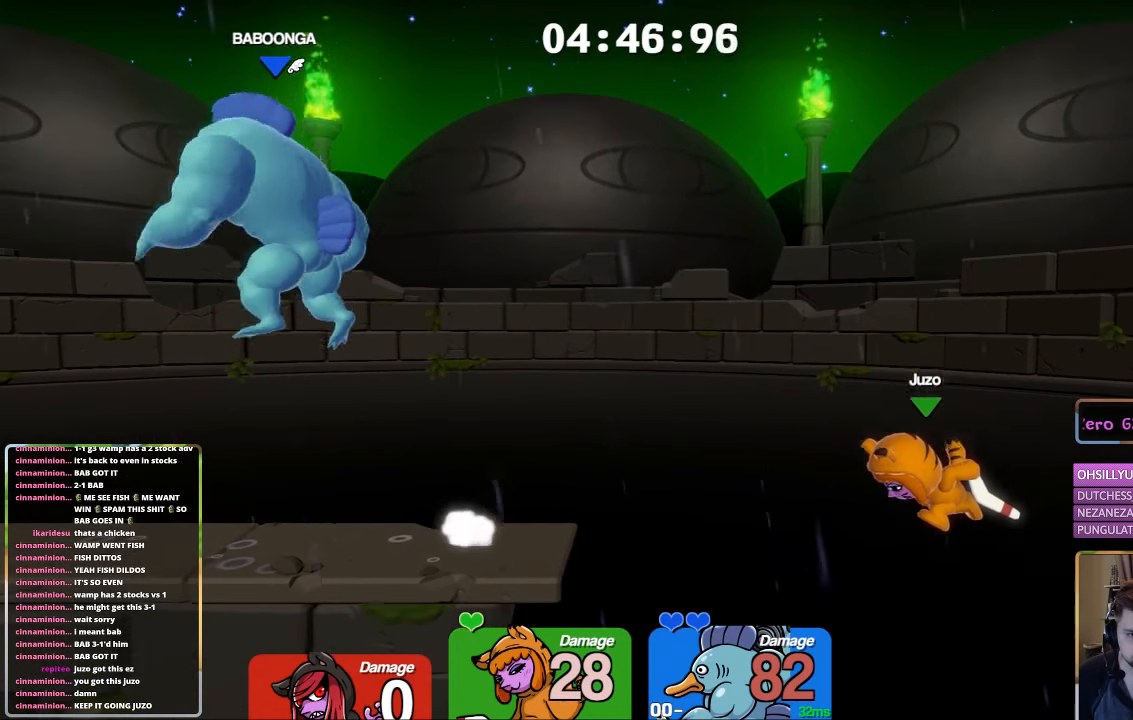
{"buttons": ["X"], "left_stick": "up", "right_stick": "center", "events": [[50, "left_stick", "up"], [250, "X", "down"]]}
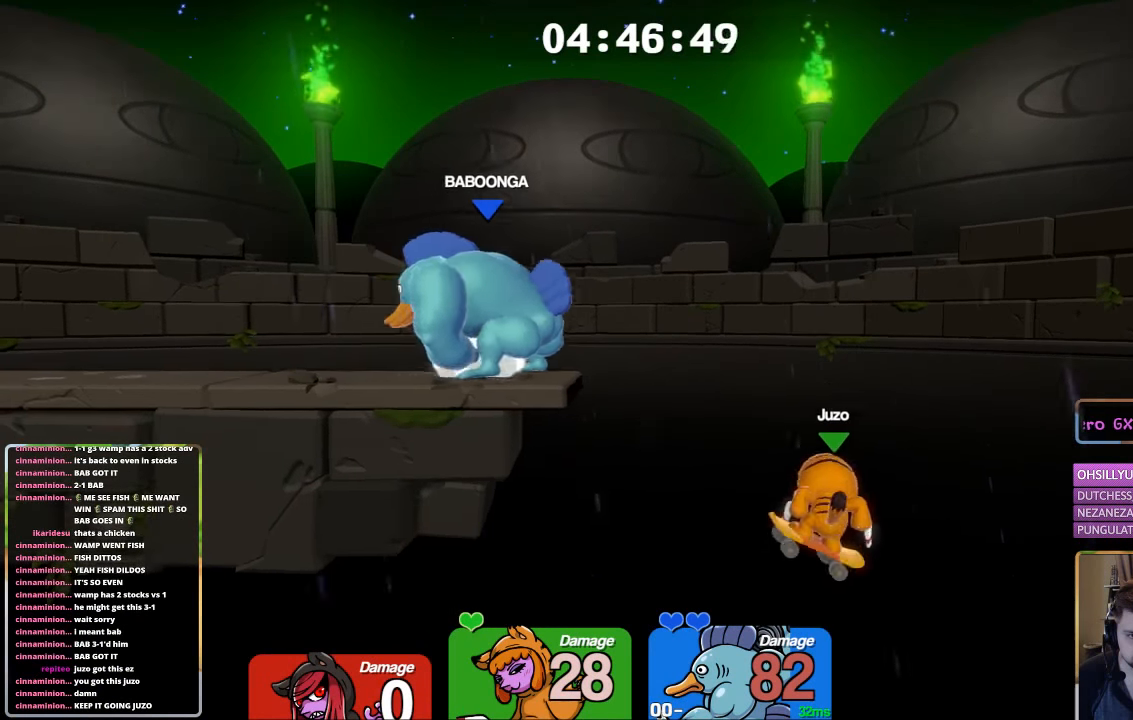
{"buttons": ["X"], "left_stick": "up-left", "right_stick": "center", "events": [[217, "left_stick", "up-left"]]}
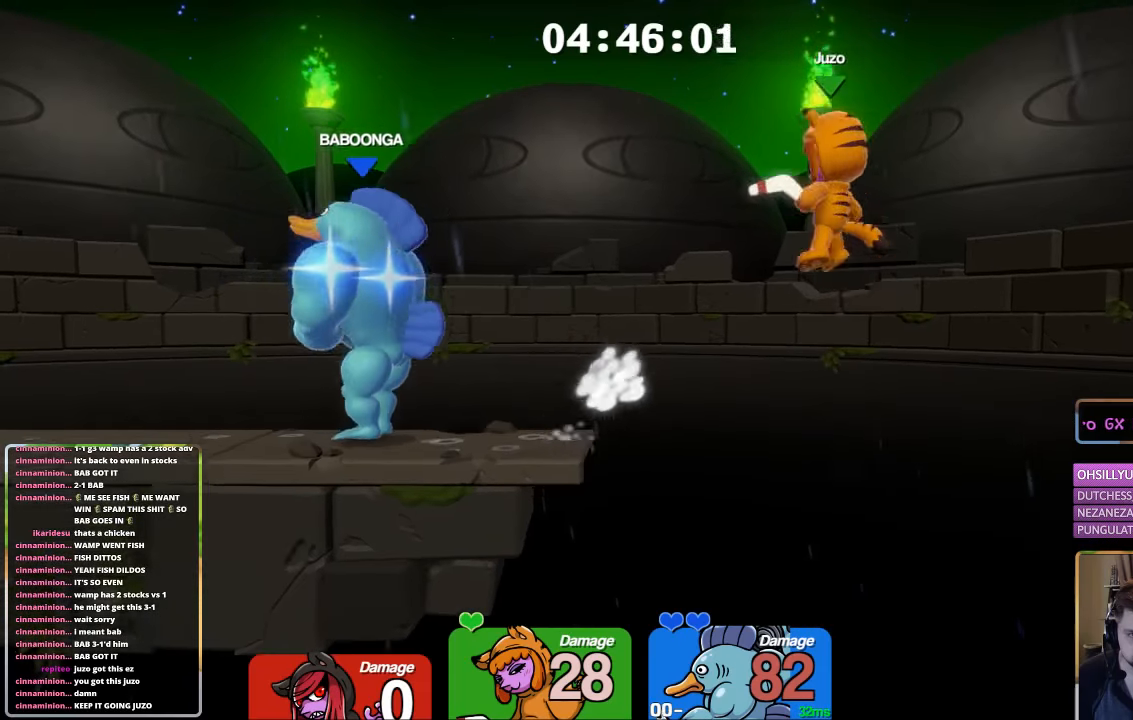
{"buttons": ["X"], "left_stick": "up-left", "right_stick": "center", "events": []}
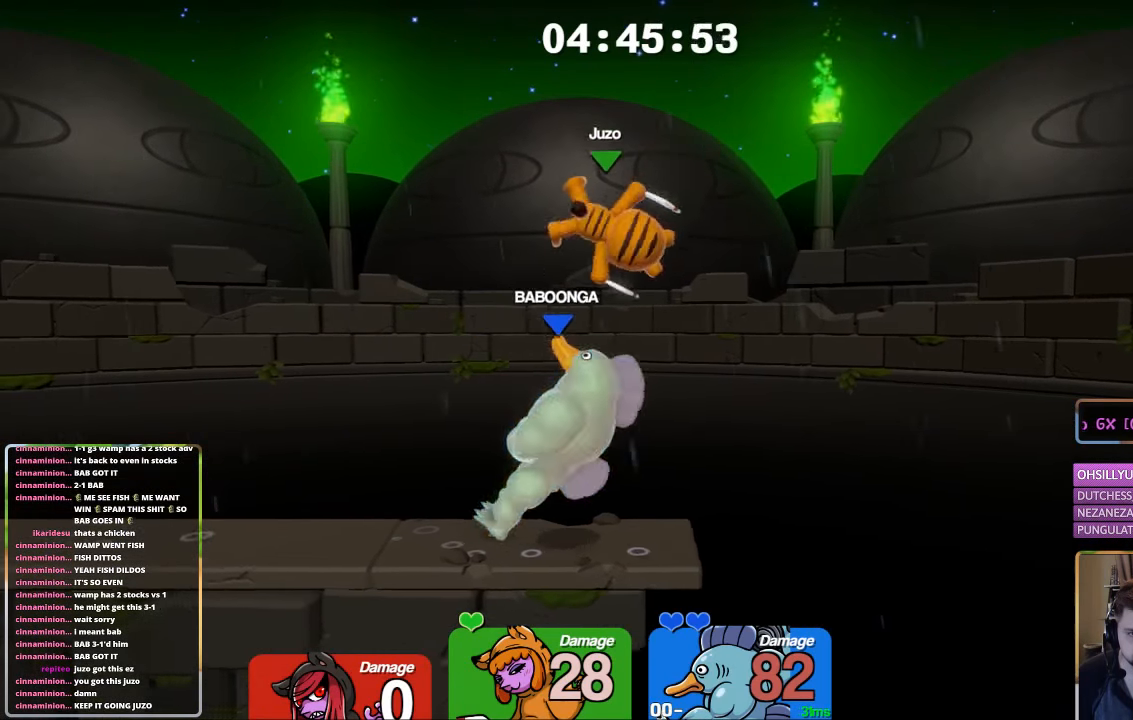
{"buttons": [], "left_stick": "down", "right_stick": "center", "events": [[17, "left_stick", "left"], [317, "L1", "down"], [317, "left_stick", "down"], [367, "X", "up"], [484, "L1", "up"]]}
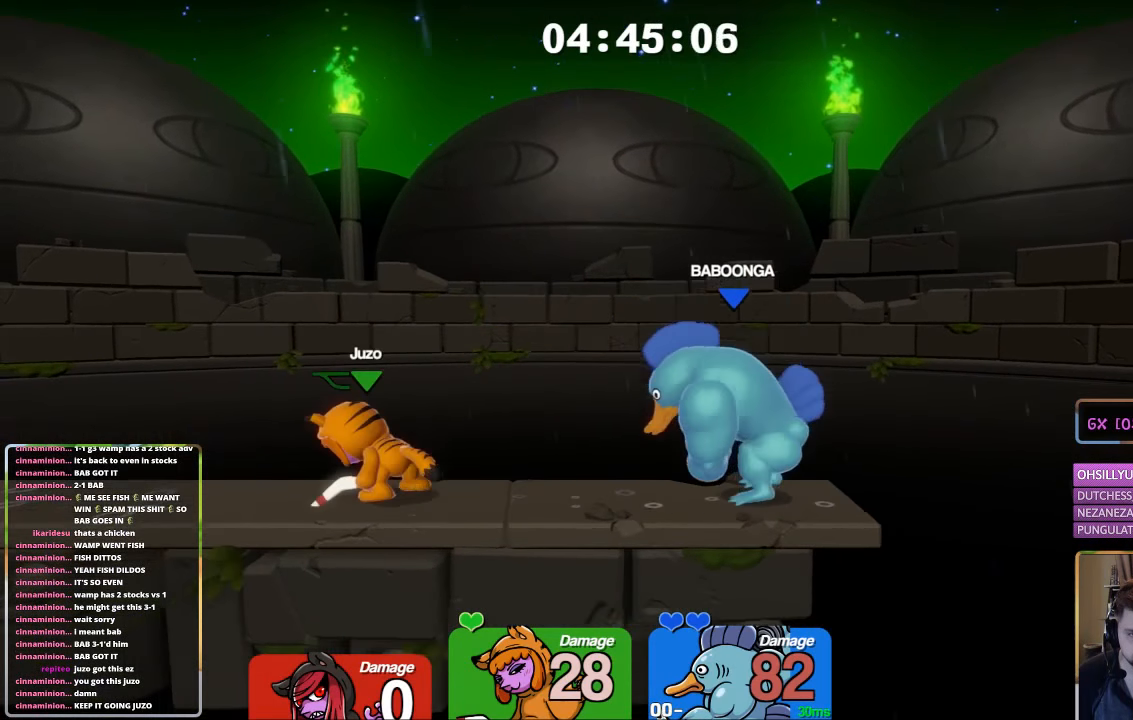
{"buttons": ["A", "L1"], "left_stick": "left", "right_stick": "center", "events": [[34, "left_stick", "center"], [184, "L1", "down"], [184, "left_stick", "left"], [484, "A", "down"]]}
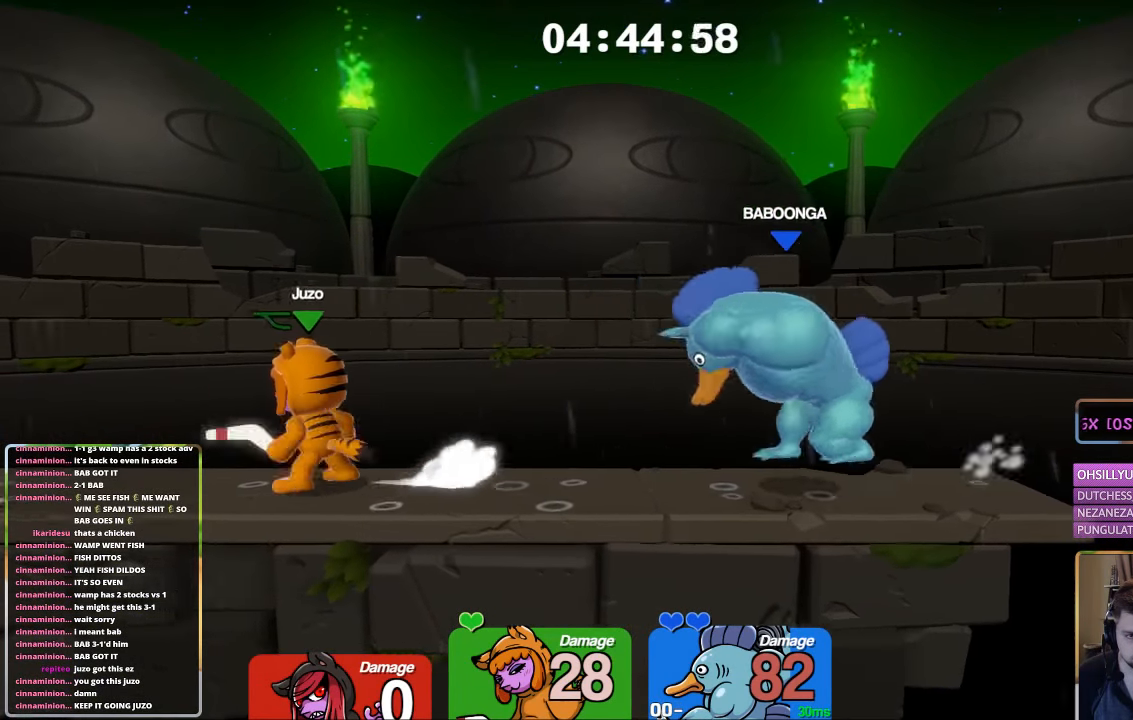
{"buttons": ["L1"], "left_stick": "right", "right_stick": "center", "events": [[34, "left_stick", "center"], [84, "left_stick", "up-left"], [234, "A", "up"], [350, "left_stick", "right"]]}